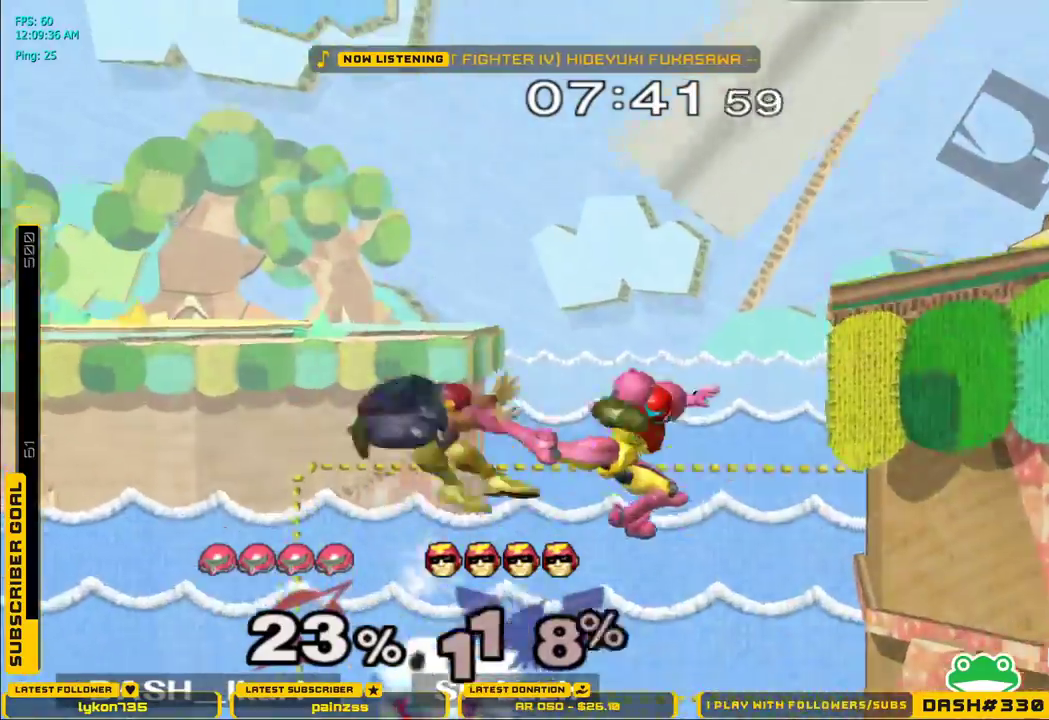
Gameplay with a controller (Nintendo layout); each line is a JSON object with the inputs held at the frame after it (dt_ms = milliseconds from this image to that frame). "events" lists button and stick changes between this image and that frame as [ms after this image, input, new state], when the widget could be followed in between. Not read: L3 R3.
{"dt_ms": 500, "buttons": ["X"], "left_stick": "right", "right_stick": "center", "events": []}
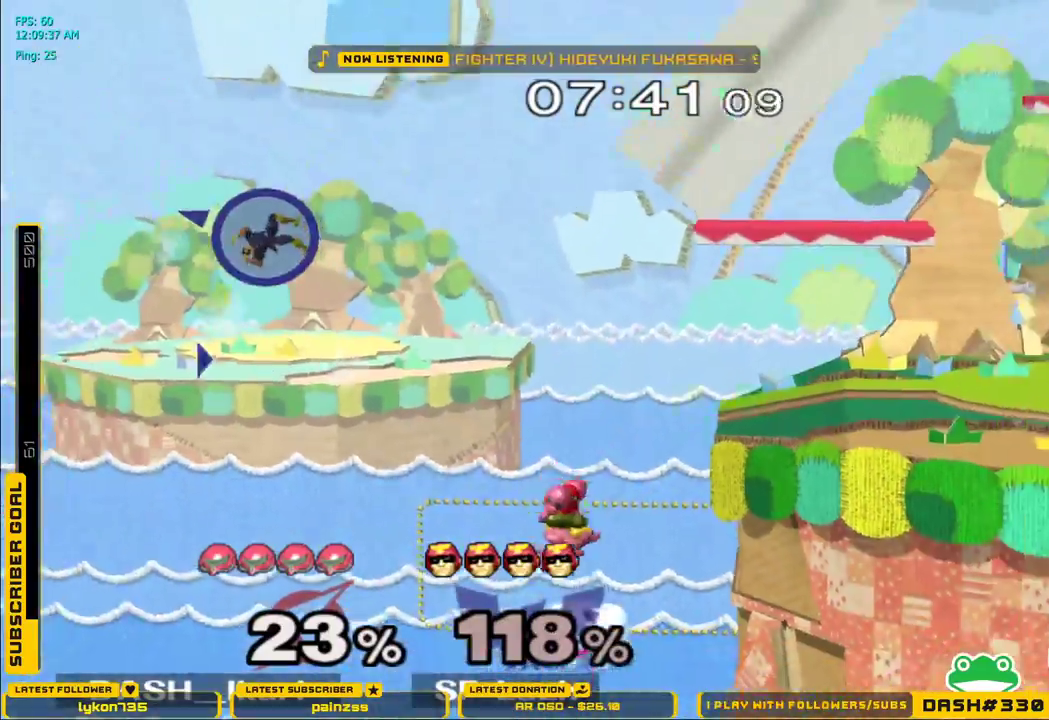
{"dt_ms": 500, "buttons": [], "left_stick": "up-right", "right_stick": "center", "events": [[50, "X", "up"], [217, "left_stick", "center"], [333, "left_stick", "up-right"], [367, "B", "down"], [500, "B", "up"]]}
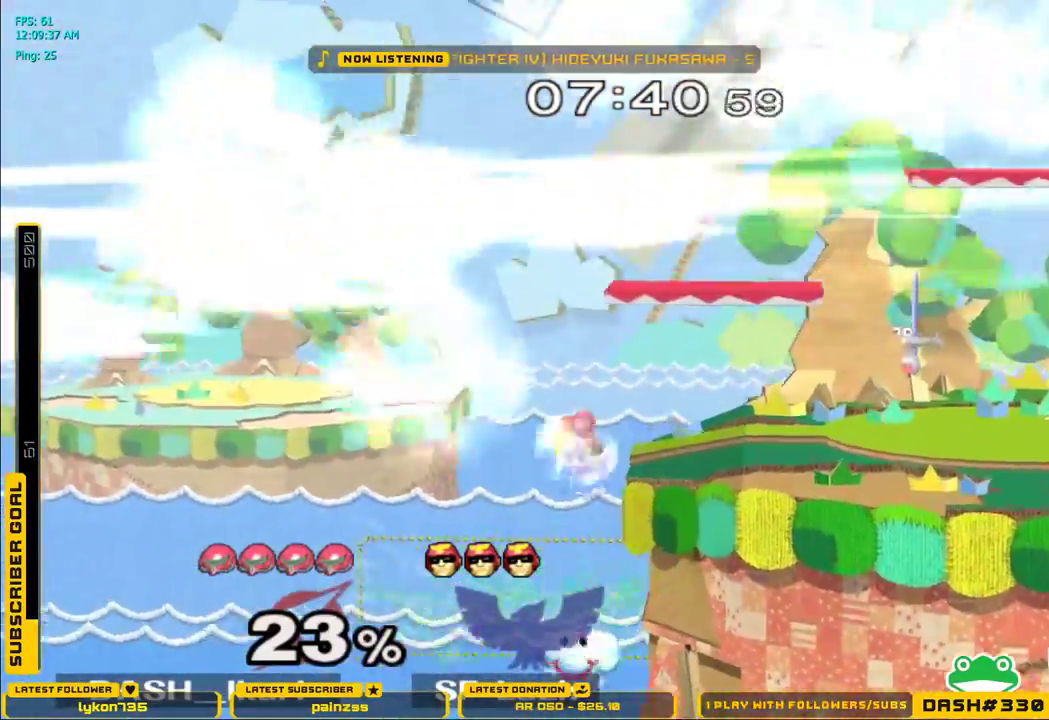
{"dt_ms": 500, "buttons": [], "left_stick": "right", "right_stick": "center", "events": [[150, "left_stick", "right"]]}
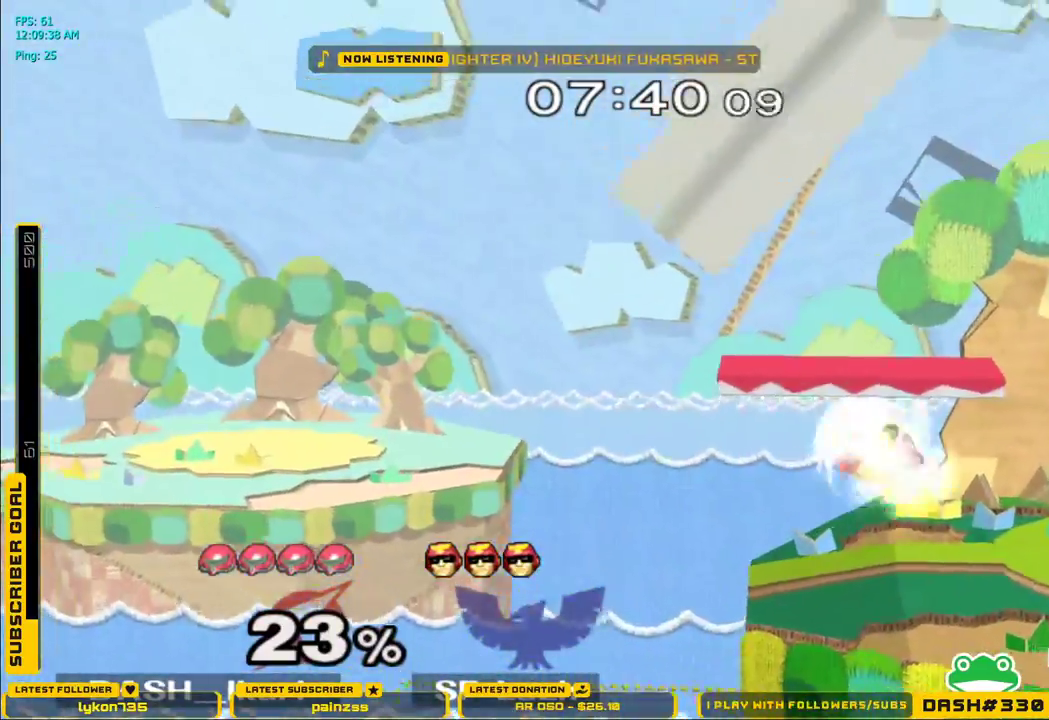
{"dt_ms": 500, "buttons": [], "left_stick": "center", "right_stick": "center", "events": [[50, "left_stick", "down"], [167, "L1", "down"], [200, "left_stick", "left"], [283, "L1", "up"], [317, "left_stick", "center"]]}
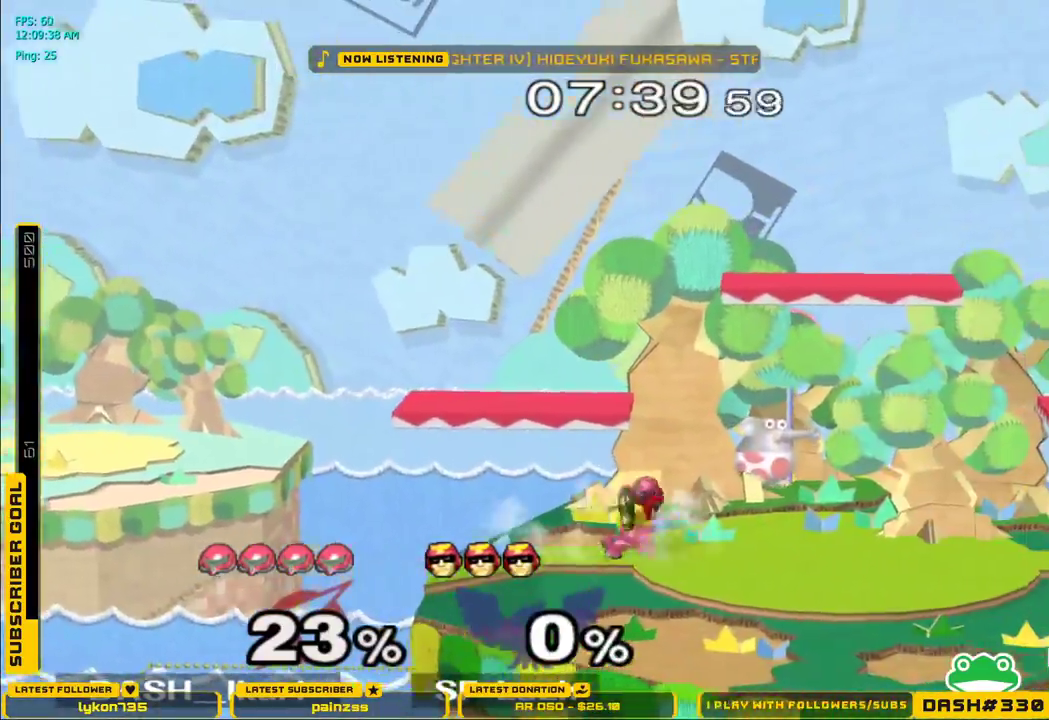
{"dt_ms": 500, "buttons": [], "left_stick": "center", "right_stick": "center", "events": [[283, "B", "down"], [400, "B", "up"]]}
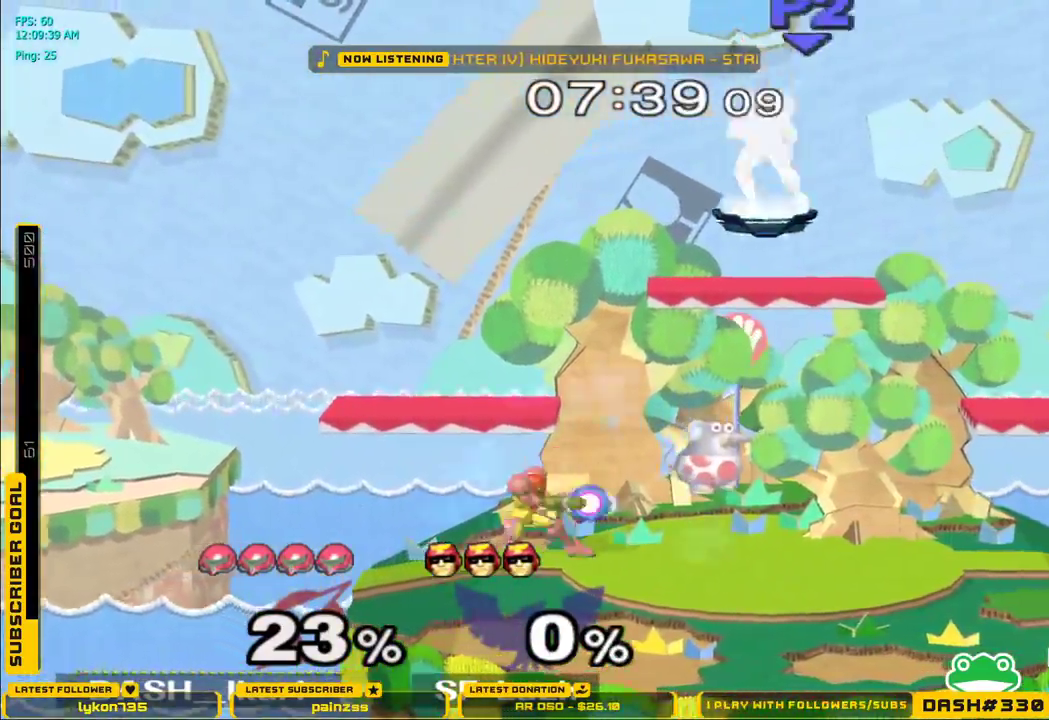
{"dt_ms": 500, "buttons": ["X"], "left_stick": "down-right", "right_stick": "center"}
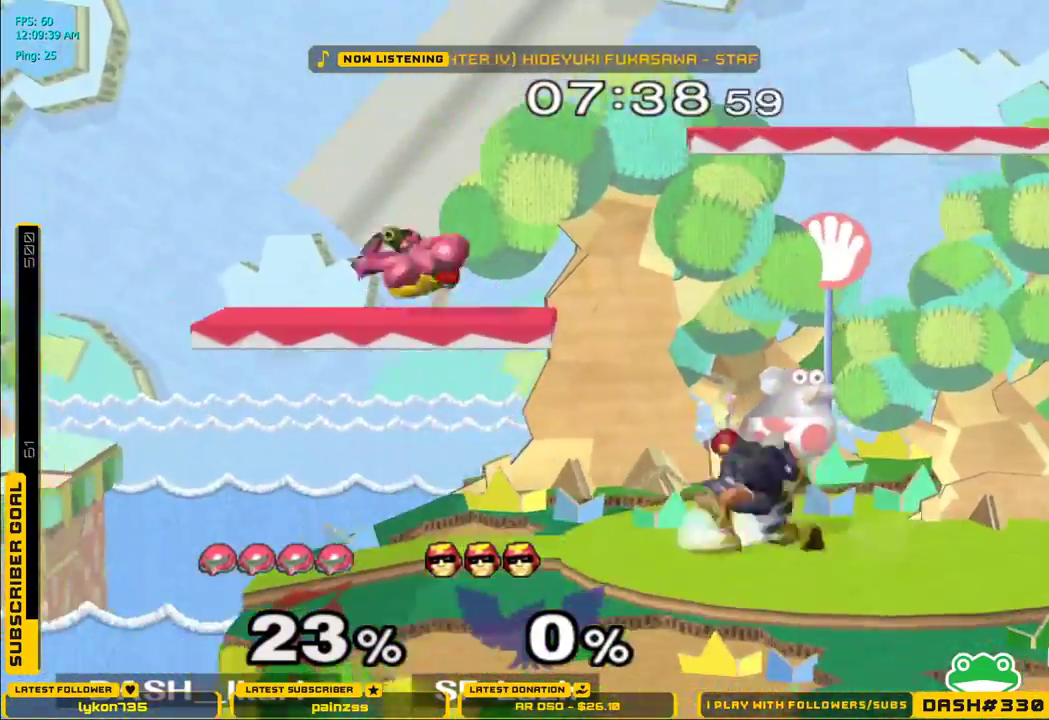
{"dt_ms": 500, "buttons": [], "left_stick": "right", "right_stick": "center", "events": [[17, "L1", "down"], [117, "X", "up"], [117, "left_stick", "center"], [133, "L1", "up"], [183, "left_stick", "down"], [317, "left_stick", "right"], [367, "L1", "down"], [467, "L1", "up"]]}
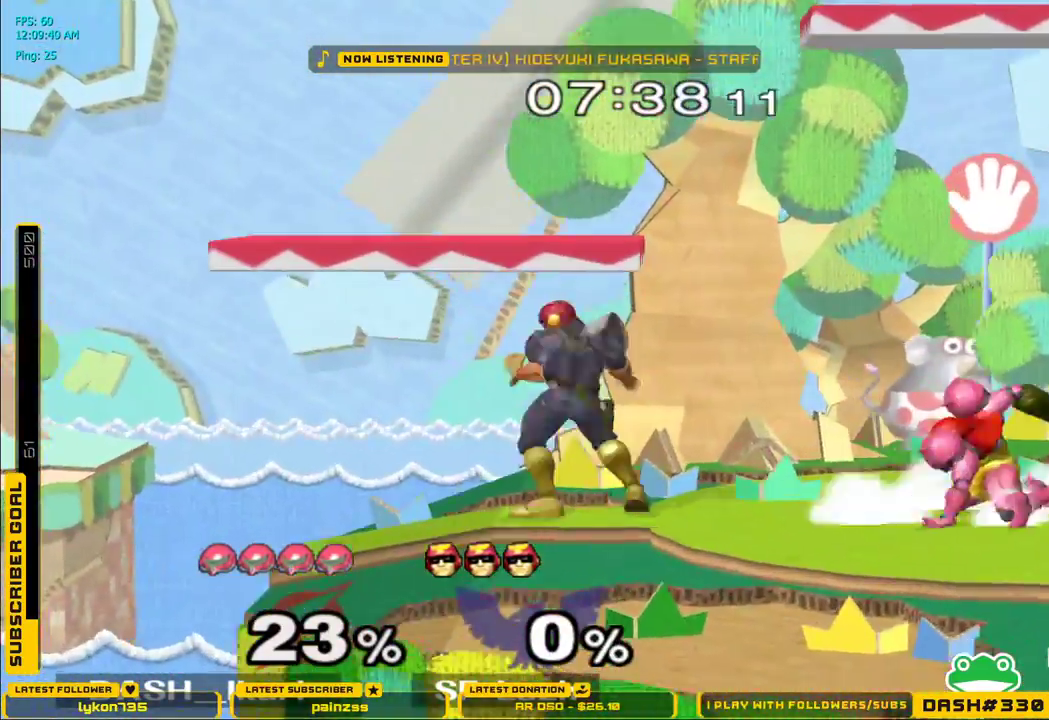
{"dt_ms": 500, "buttons": ["X"], "left_stick": "right", "right_stick": "center", "events": [[67, "X", "down"], [83, "X", "up"], [100, "left_stick", "down-right"], [117, "L1", "down"], [217, "L1", "up"], [217, "left_stick", "center"], [317, "X", "down"], [317, "left_stick", "right"], [400, "X", "up"], [450, "X", "down"]]}
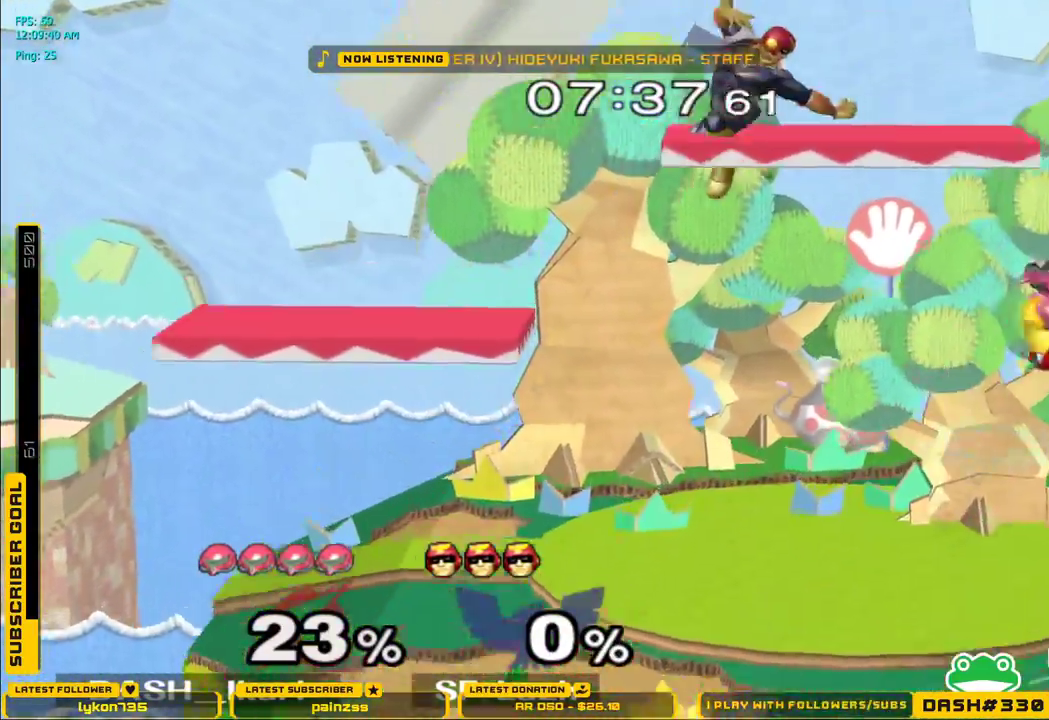
{"dt_ms": 1000, "buttons": [], "left_stick": "center", "right_stick": "center"}
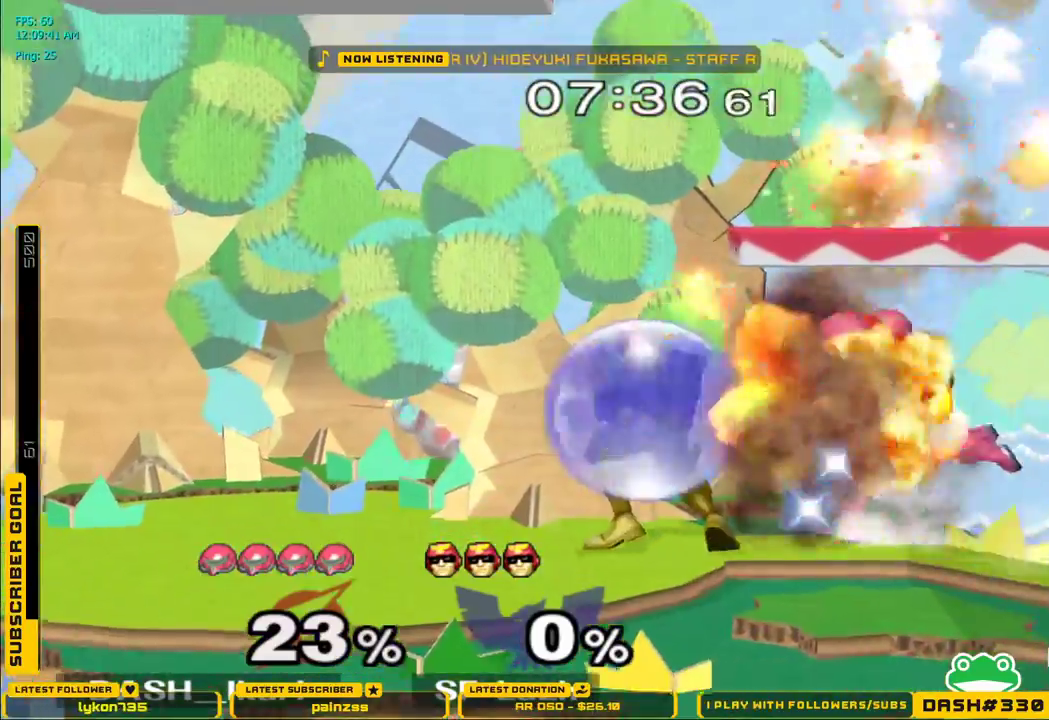
{"dt_ms": 500, "buttons": ["A"], "left_stick": "center", "right_stick": "center", "events": [[50, "DPAD_DOWN", "down"], [50, "DPAD_RIGHT", "down"], [50, "L1", "down"], [67, "DPAD_DOWN", "up"], [100, "DPAD_UP", "down"], [117, "DPAD_RIGHT", "up"], [117, "DPAD_UP", "up"], [133, "A", "down"], [133, "DPAD_DOWN", "down"], [150, "L1", "up"], [183, "A", "up"], [183, "DPAD_RIGHT", "down"], [217, "A", "down"], [217, "DPAD_DOWN", "up"], [217, "DPAD_RIGHT", "up"], [217, "L1", "down"], [233, "DPAD_UP", "down"], [267, "A", "up"], [283, "DPAD_RIGHT", "down"], [283, "DPAD_UP", "up"], [300, "DPAD_DOWN", "down"], [300, "DPAD_RIGHT", "up"], [300, "L1", "up"], [317, "A", "down"], [350, "A", "up"], [350, "DPAD_RIGHT", "down"], [350, "L1", "down"], [367, "DPAD_DOWN", "up"], [367, "DPAD_RIGHT", "up"], [367, "DPAD_UP", "down"], [400, "A", "down"], [433, "DPAD_UP", "up"], [450, "DPAD_DOWN", "down"], [450, "DPAD_RIGHT", "down"], [450, "L1", "up"], [467, "DPAD_RIGHT", "up"], [483, "DPAD_DOWN", "up"]]}
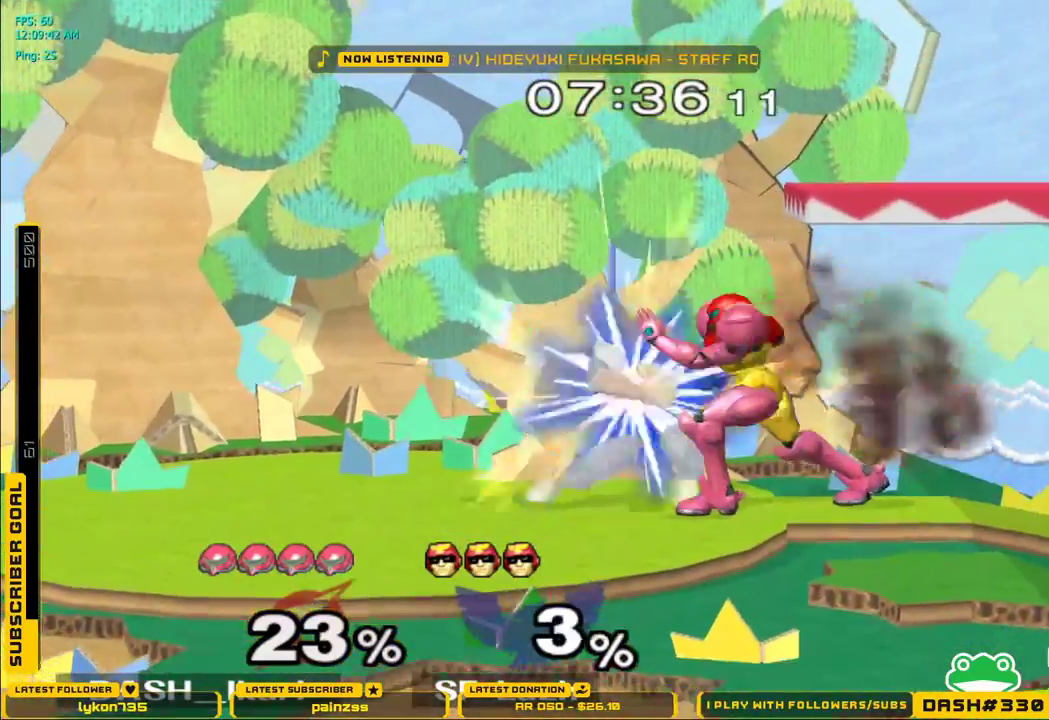
{"dt_ms": 500, "buttons": [], "left_stick": "up", "right_stick": "center", "events": [[67, "A", "up"], [350, "left_stick", "up"]]}
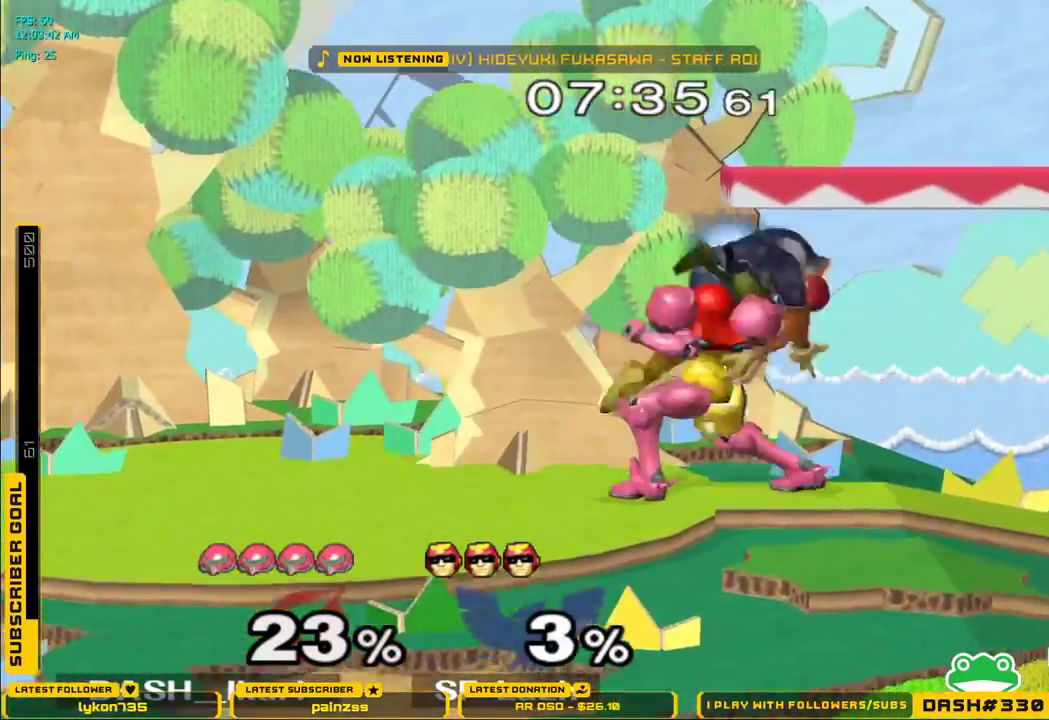
{"dt_ms": 500, "buttons": [], "left_stick": "left", "right_stick": "center", "events": [[217, "left_stick", "center"], [483, "left_stick", "left"]]}
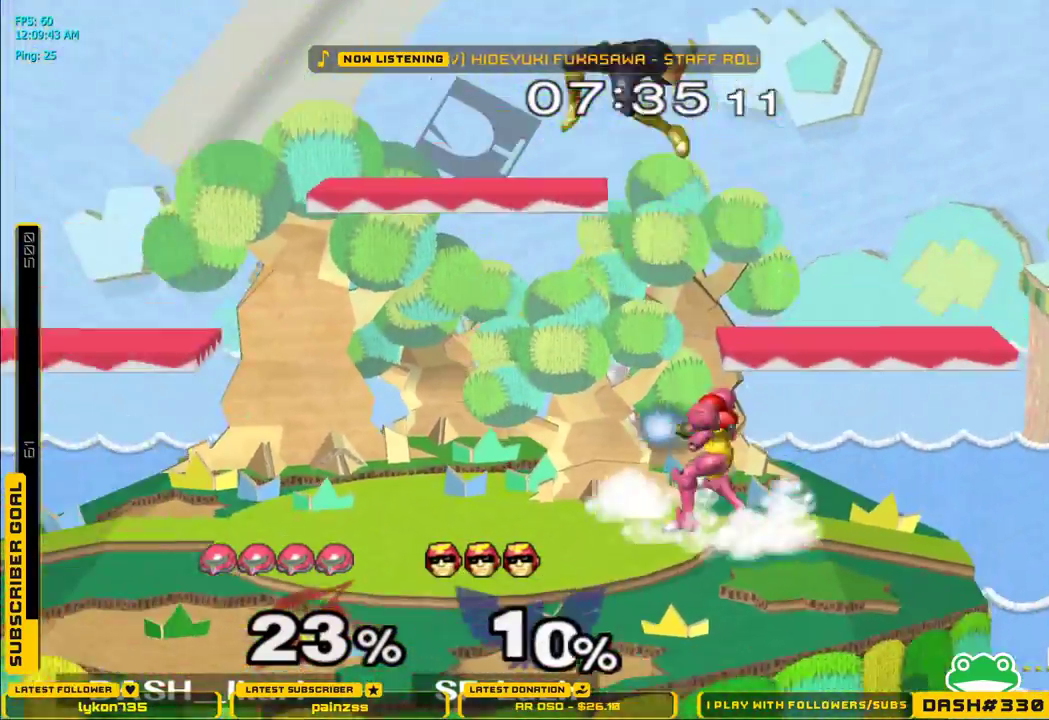
{"dt_ms": 500, "buttons": ["X"], "left_stick": "left", "right_stick": "center", "events": [[50, "X", "down"], [133, "left_stick", "center"], [150, "X", "up"], [300, "X", "down"], [400, "left_stick", "left"]]}
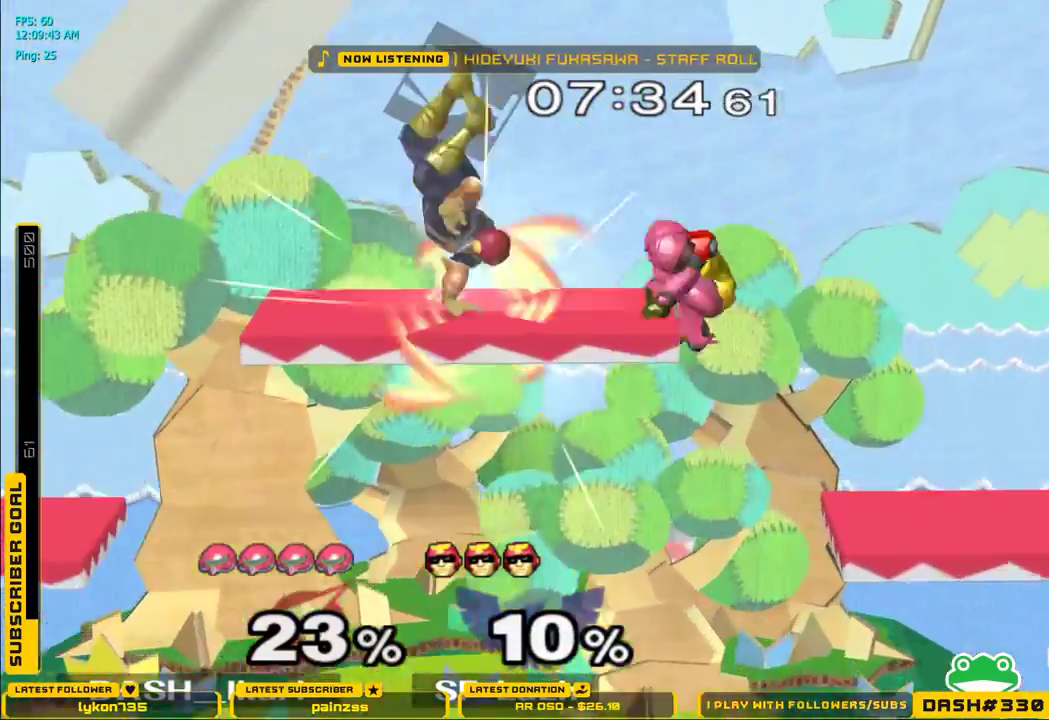
{"dt_ms": 500, "buttons": [], "left_stick": "down", "right_stick": "center", "events": [[17, "right_stick", "down"], [300, "left_stick", "up-left"], [433, "X", "up"], [450, "right_stick", "center"], [483, "left_stick", "down"]]}
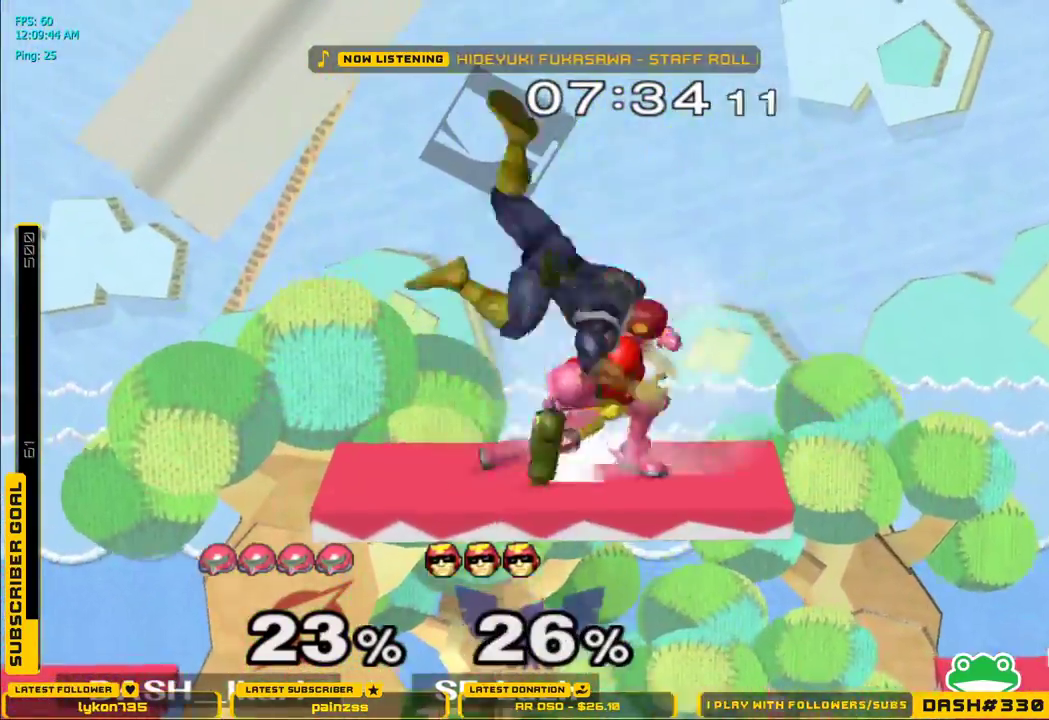
{"dt_ms": 500, "buttons": [], "left_stick": "down", "right_stick": "center"}
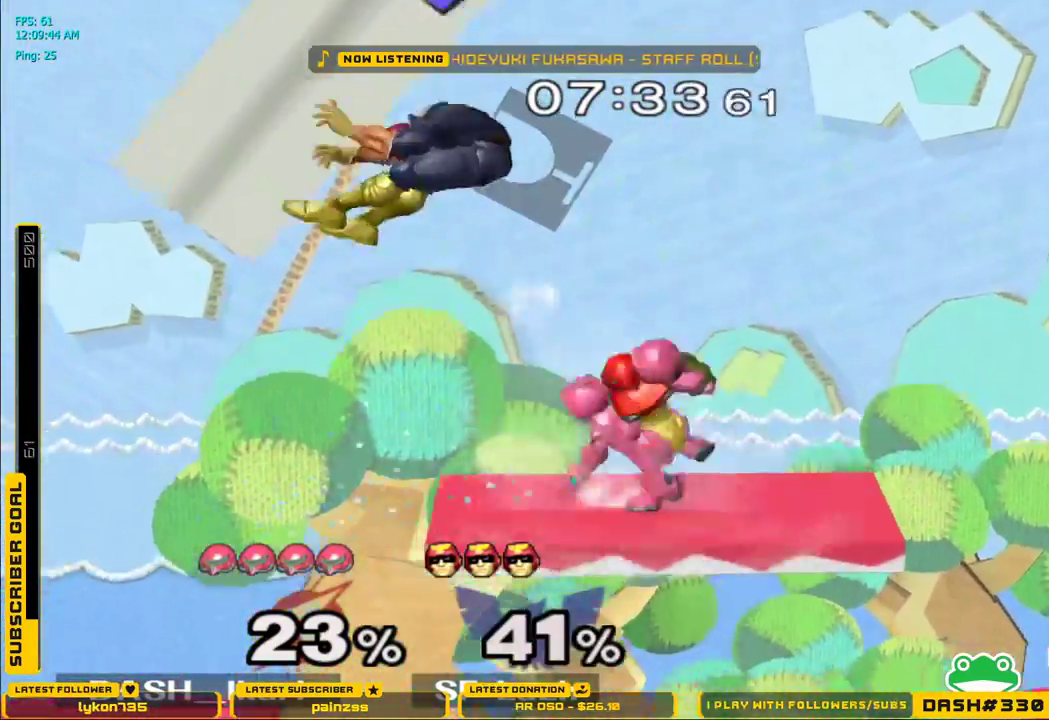
{"dt_ms": 500, "buttons": ["L1"], "left_stick": "left", "right_stick": "center"}
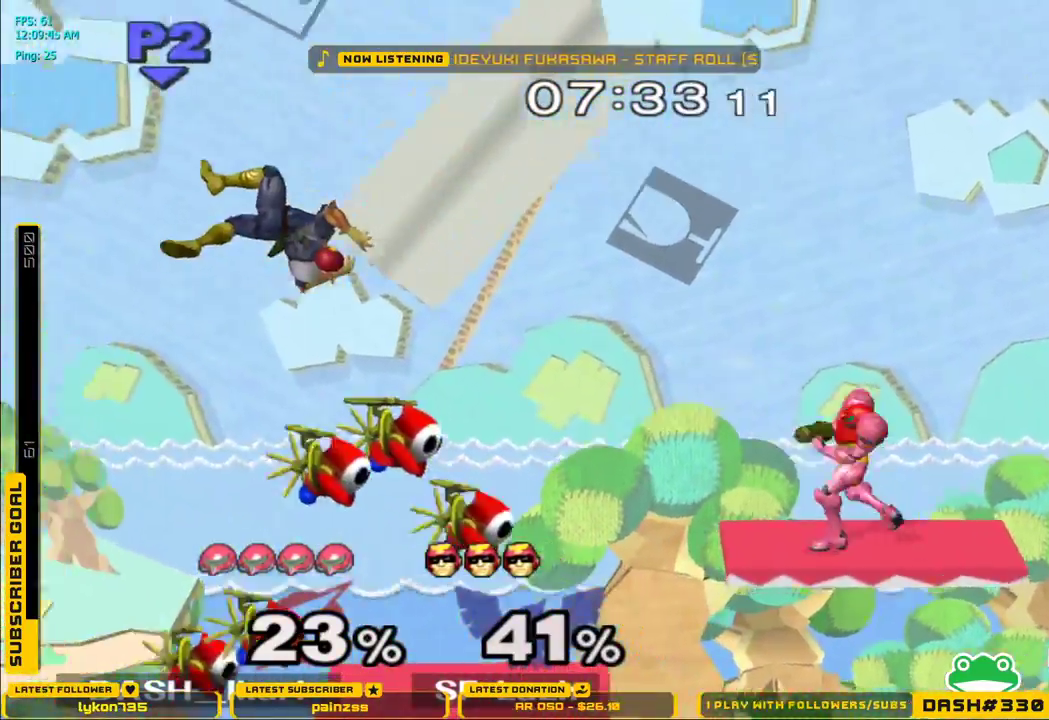
{"dt_ms": 500, "buttons": [], "left_stick": "left", "right_stick": "center"}
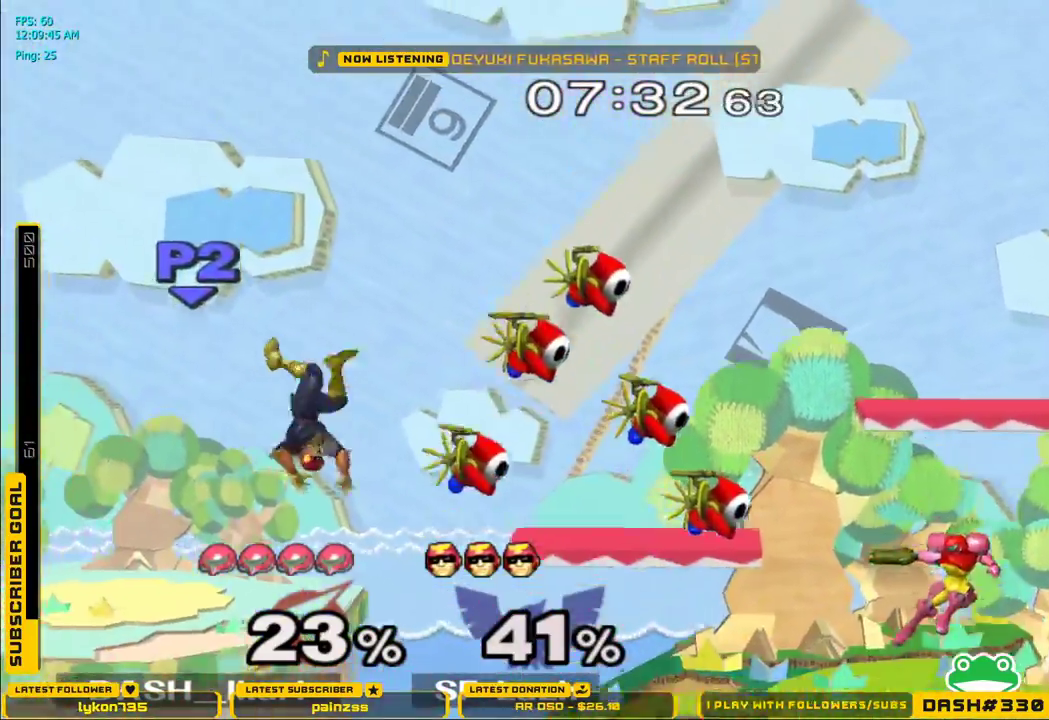
{"dt_ms": 500, "buttons": [], "left_stick": "center", "right_stick": "center", "events": [[33, "B", "down"], [167, "B", "up"], [183, "left_stick", "center"], [317, "left_stick", "left"], [367, "X", "down"], [400, "X", "up"], [467, "left_stick", "center"]]}
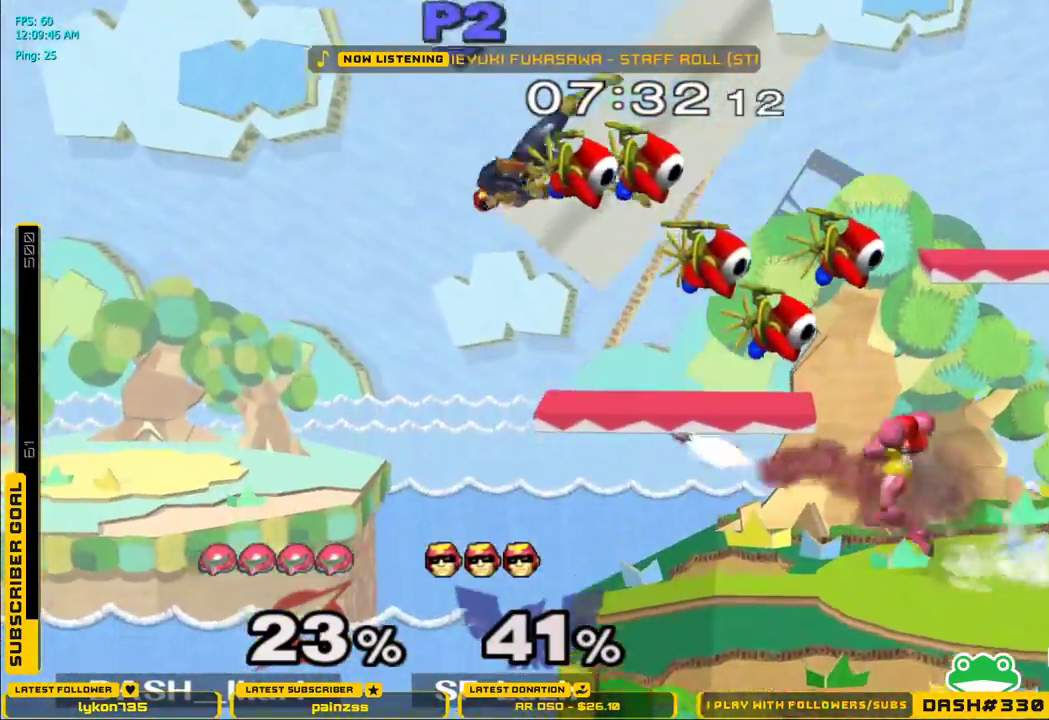
{"dt_ms": 500, "buttons": ["A"], "left_stick": "center", "right_stick": "center", "events": [[133, "A", "down"]]}
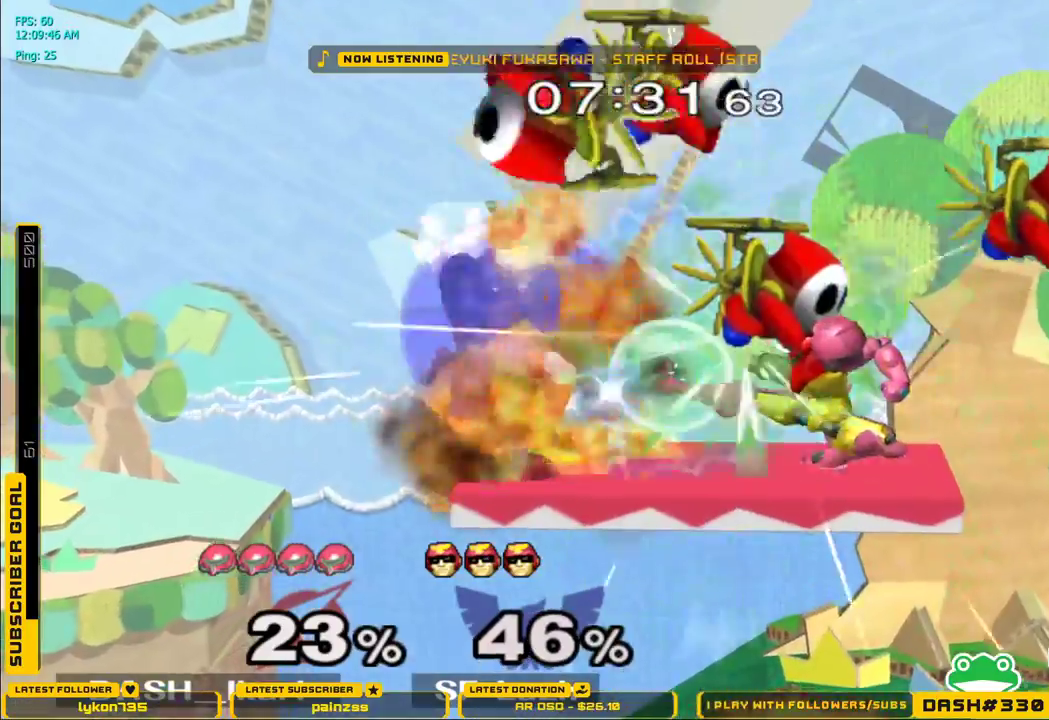
{"dt_ms": 500, "buttons": [], "left_stick": "down", "right_stick": "center"}
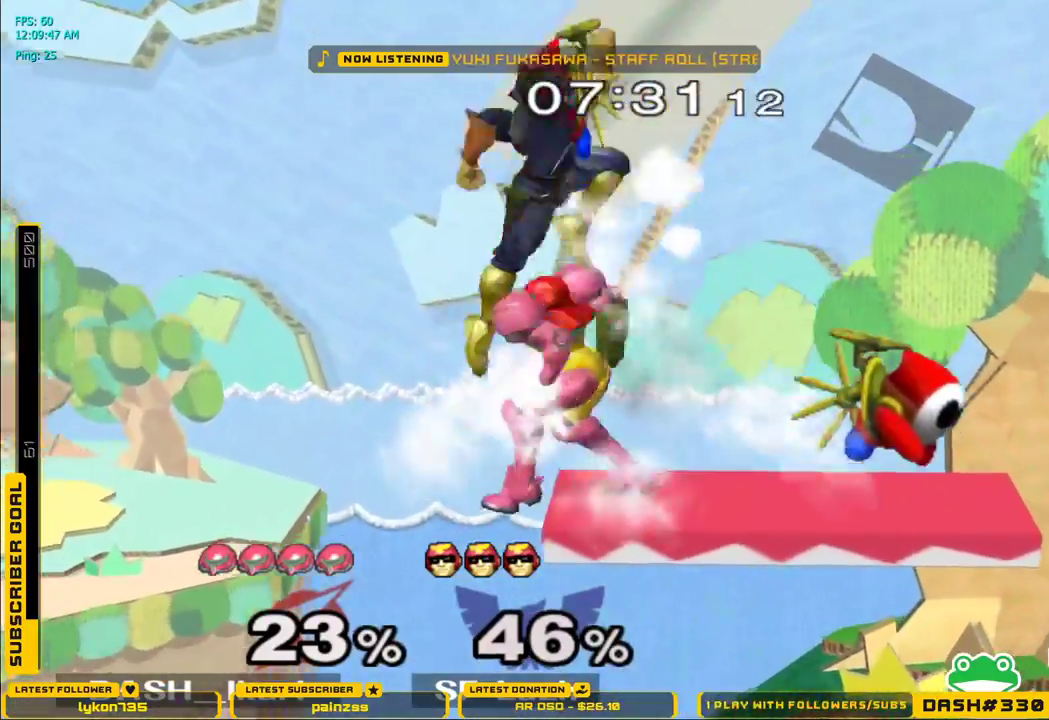
{"dt_ms": 500, "buttons": ["X"], "left_stick": "right", "right_stick": "up"}
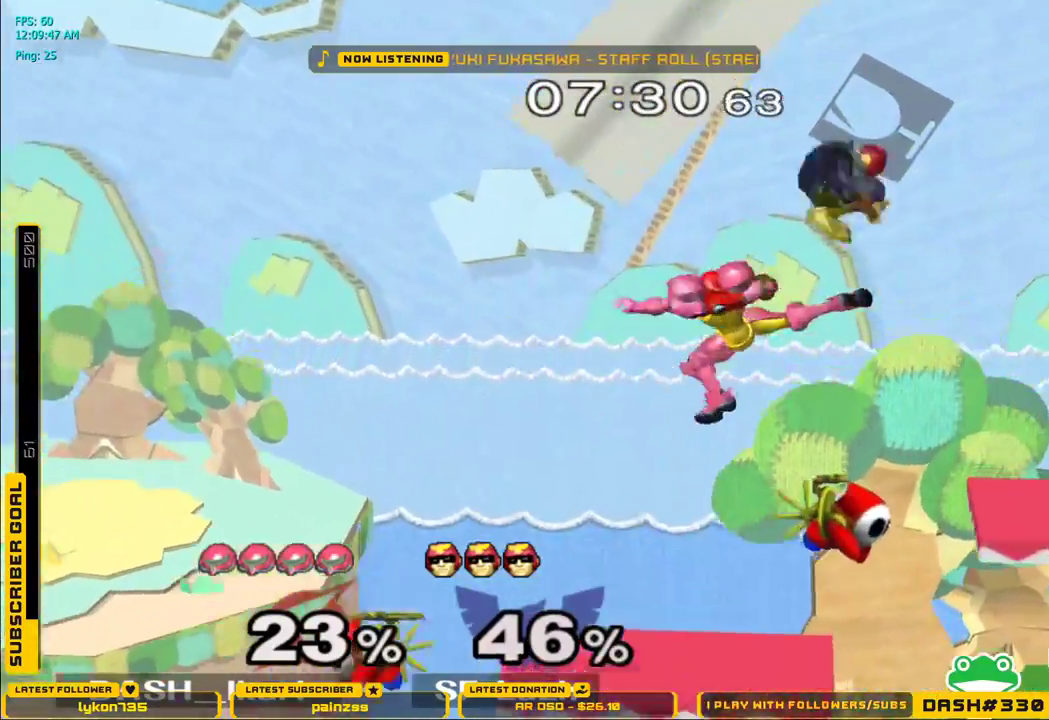
{"dt_ms": 500, "buttons": [], "left_stick": "down-right", "right_stick": "up-right", "events": [[50, "right_stick", "center"], [233, "X", "up"], [350, "left_stick", "down"], [417, "right_stick", "up-right"], [483, "left_stick", "down-right"]]}
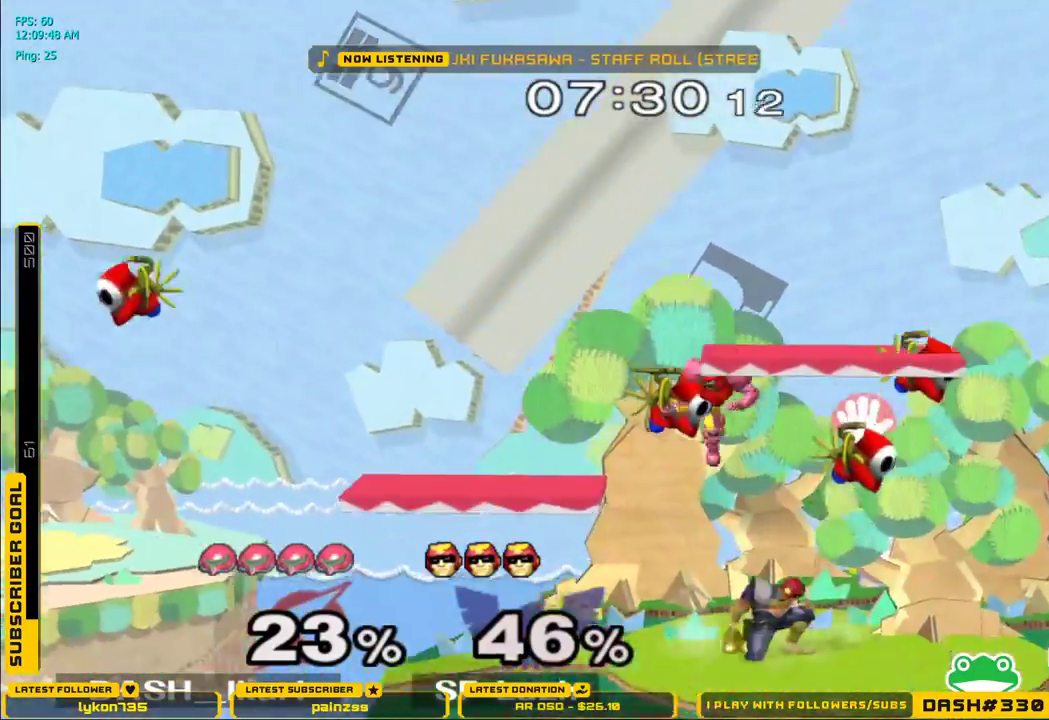
{"dt_ms": 500, "buttons": [], "left_stick": "right", "right_stick": "center", "events": [[17, "left_stick", "right"], [83, "right_stick", "center"], [217, "L1", "down"], [300, "L1", "up"], [317, "left_stick", "center"], [400, "left_stick", "right"]]}
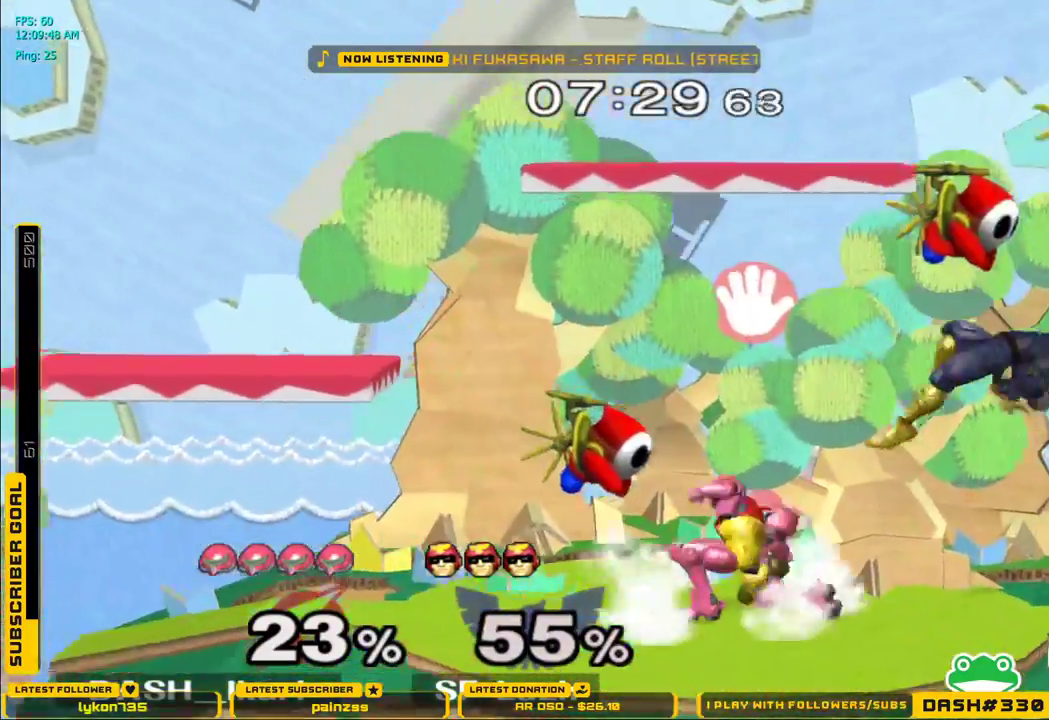
{"dt_ms": 500, "buttons": [], "left_stick": "right", "right_stick": "center", "events": [[50, "X", "down"], [83, "X", "up"], [117, "left_stick", "down-right"], [133, "L1", "down"], [250, "L1", "up"], [367, "A", "down"], [383, "left_stick", "right"], [400, "A", "up"]]}
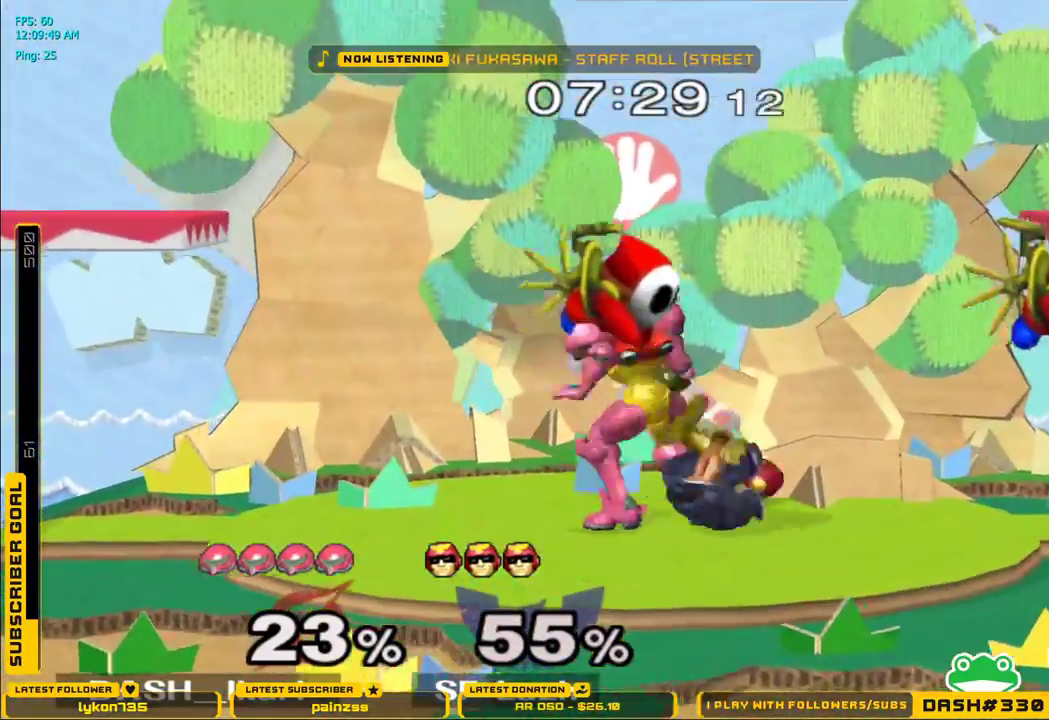
{"dt_ms": 500, "buttons": [], "left_stick": "center", "right_stick": "center", "events": [[117, "left_stick", "center"], [217, "left_stick", "left"], [283, "left_stick", "center"], [417, "A", "down"], [500, "A", "up"]]}
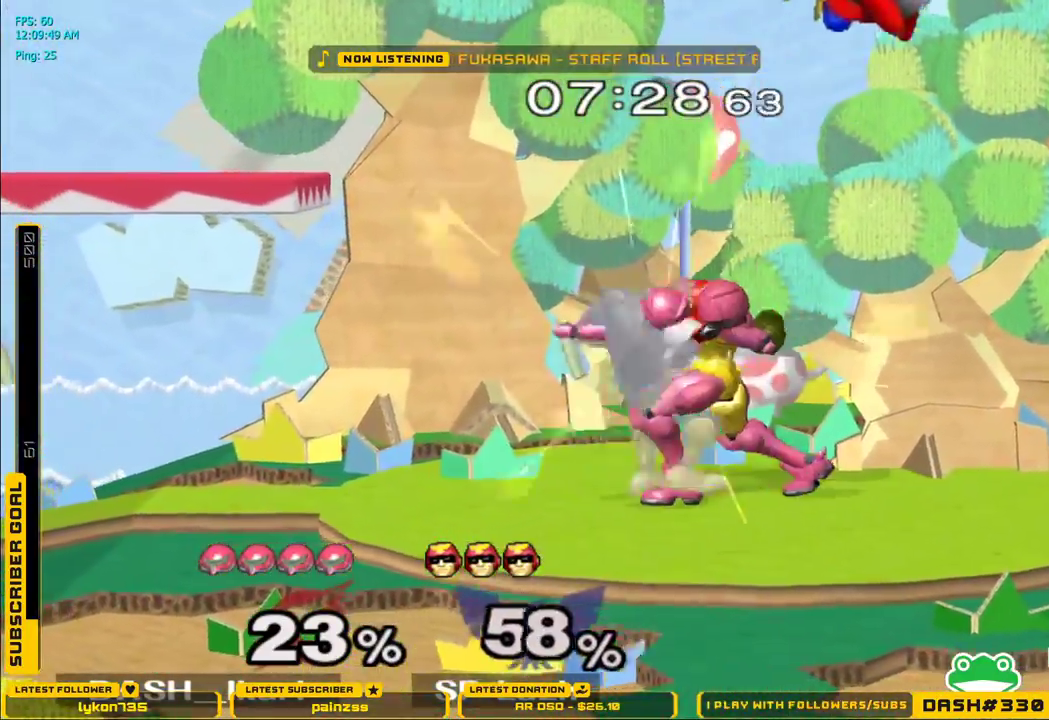
{"dt_ms": 500, "buttons": [], "left_stick": "center", "right_stick": "center", "events": [[167, "left_stick", "down"], [250, "left_stick", "center"], [317, "A", "down"], [383, "A", "up"]]}
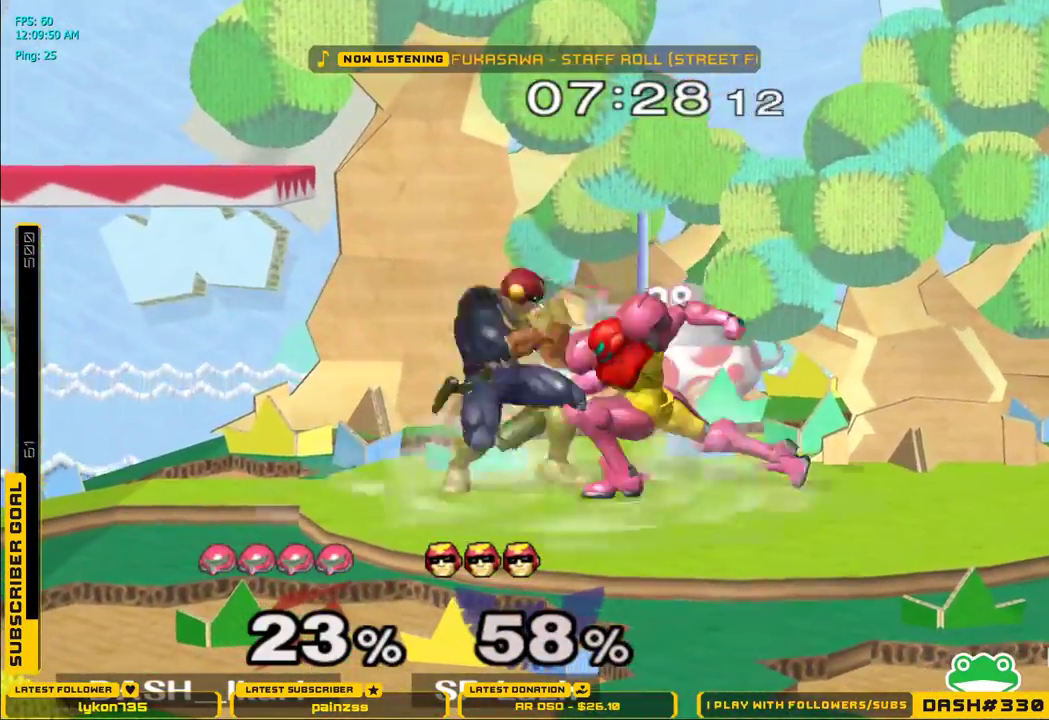
{"dt_ms": 500, "buttons": ["A"], "left_stick": "center", "right_stick": "center", "events": [[33, "left_stick", "down"], [167, "left_stick", "center"], [417, "A", "down"]]}
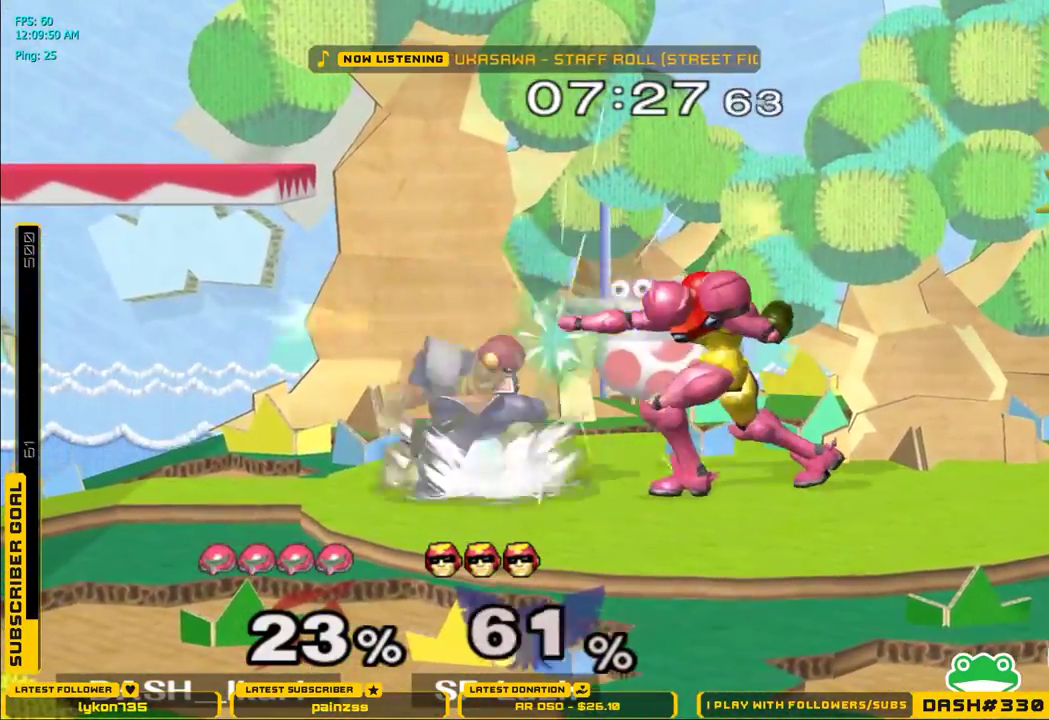
{"dt_ms": 500, "buttons": [], "left_stick": "center", "right_stick": "center", "events": [[17, "A", "up"], [183, "left_stick", "down"], [333, "left_stick", "center"], [350, "A", "down"], [450, "A", "up"]]}
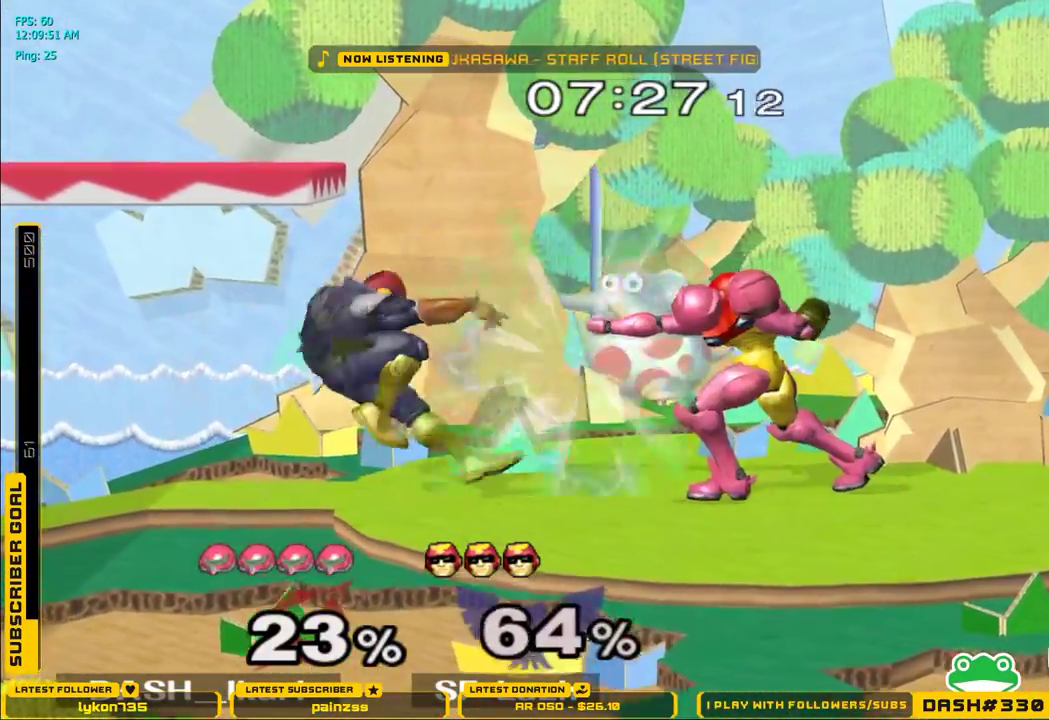
{"dt_ms": 500, "buttons": ["A"], "left_stick": "left", "right_stick": "center", "events": [[17, "left_stick", "left"], [333, "A", "down"], [400, "A", "up"], [433, "A", "down"], [450, "A", "up"], [500, "A", "down"]]}
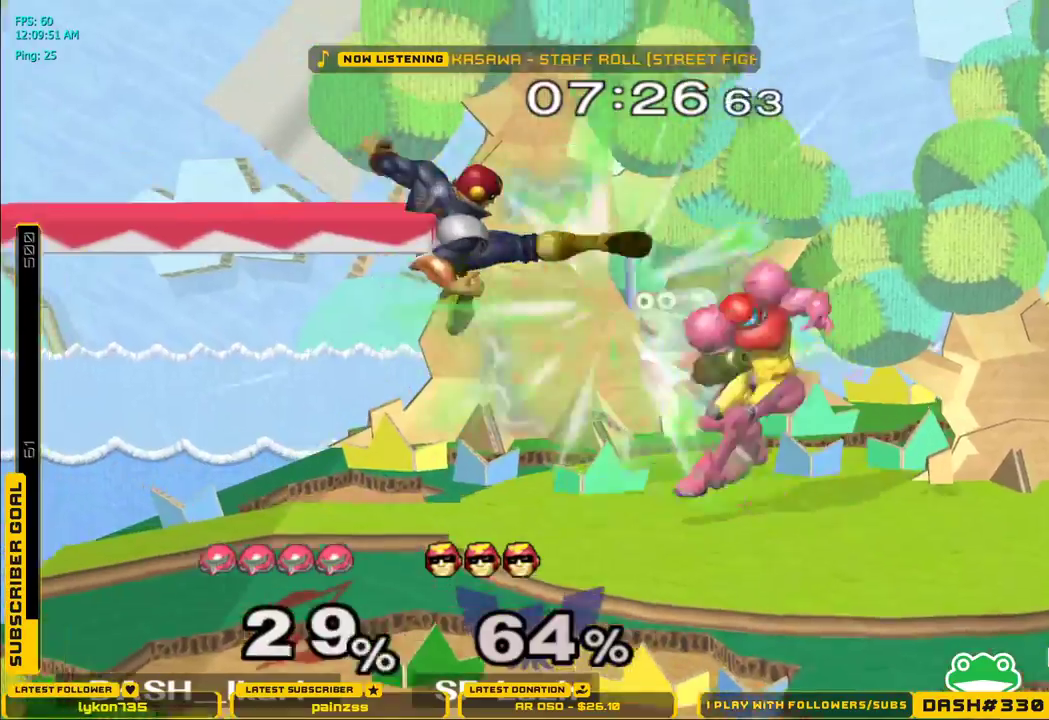
{"dt_ms": 500, "buttons": [], "left_stick": "right", "right_stick": "center", "events": [[133, "A", "up"], [150, "left_stick", "center"], [500, "left_stick", "right"]]}